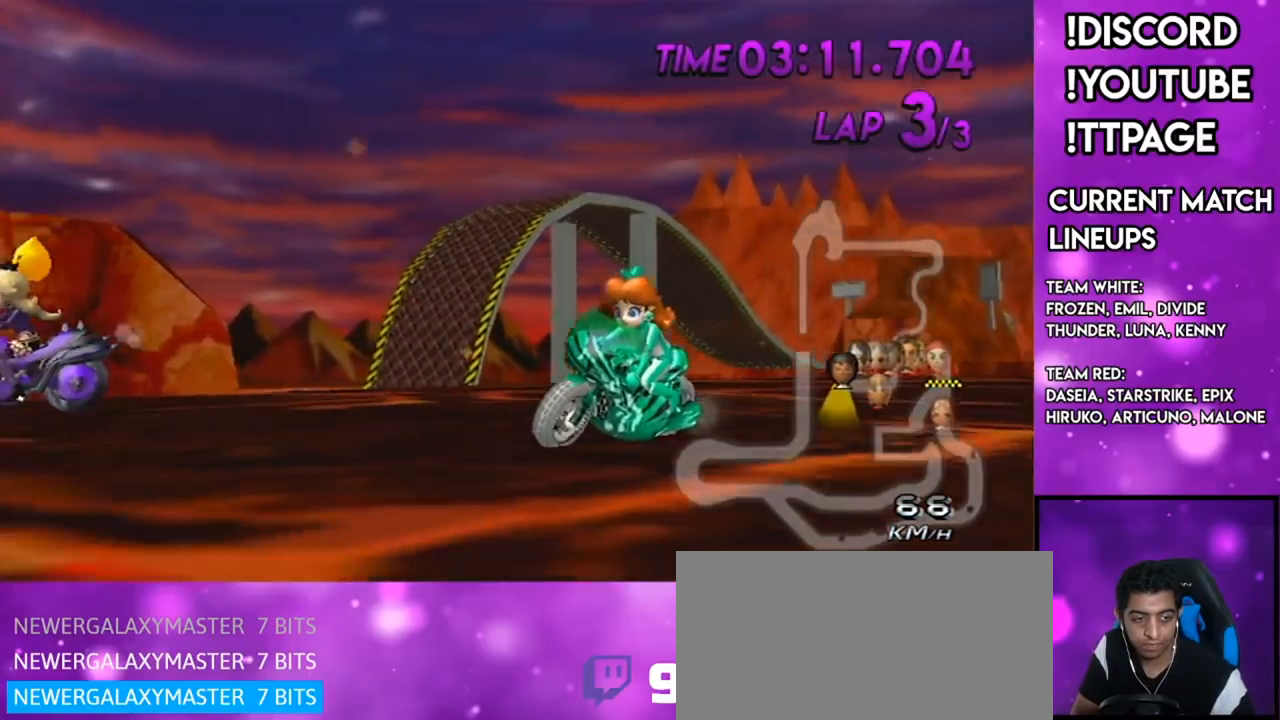
Gameplay with a controller (Nintendo layout); each line is a JSON object with the inputs held at the frame after it. "events" lists button and stick changes between this image and that frame as [ms after this image, input, new state], when the widget could be followed in between. Not read: L3 R3.
{"buttons": [], "left_stick": "center", "right_stick": "center", "events": []}
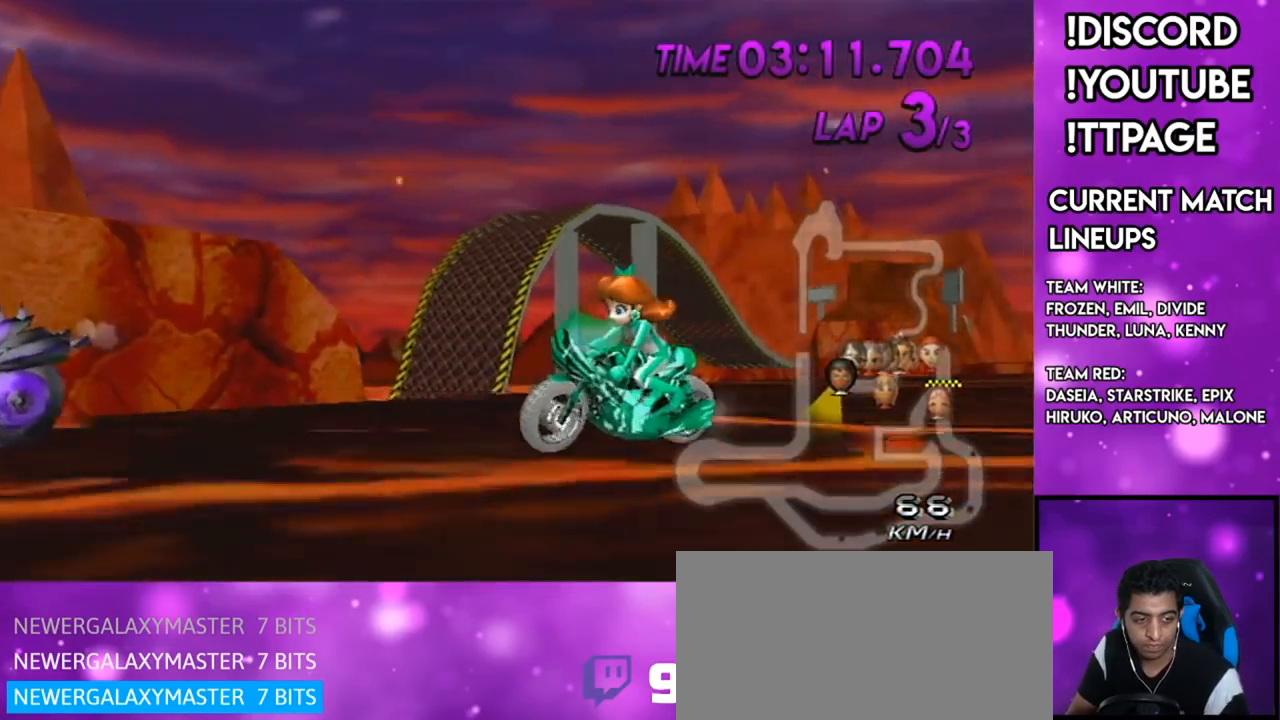
{"buttons": [], "left_stick": "center", "right_stick": "center", "events": [[134, "R1", "down"], [167, "R1", "up"], [351, "R1", "down"], [351, "right_stick", "left"], [484, "R1", "up"], [484, "right_stick", "center"]]}
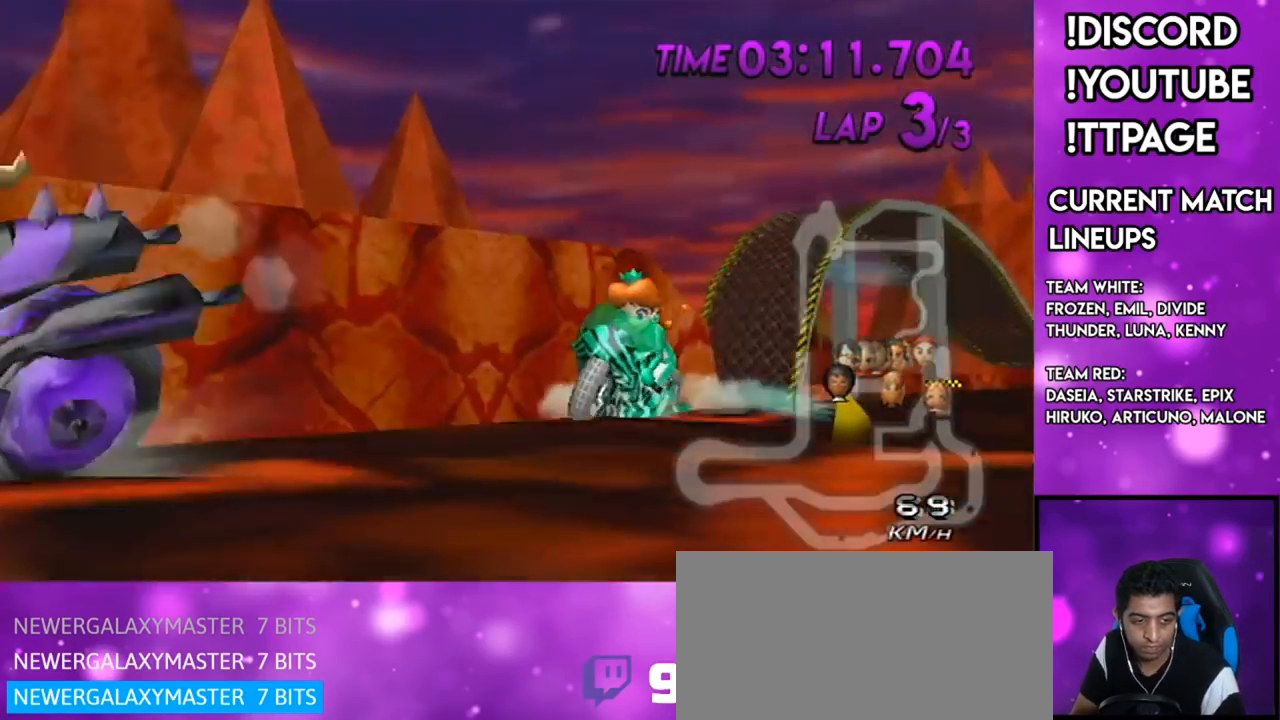
{"buttons": [], "left_stick": "center", "right_stick": "center", "events": [[150, "R1", "down"], [183, "R1", "up"], [400, "R1", "down"], [434, "R1", "up"]]}
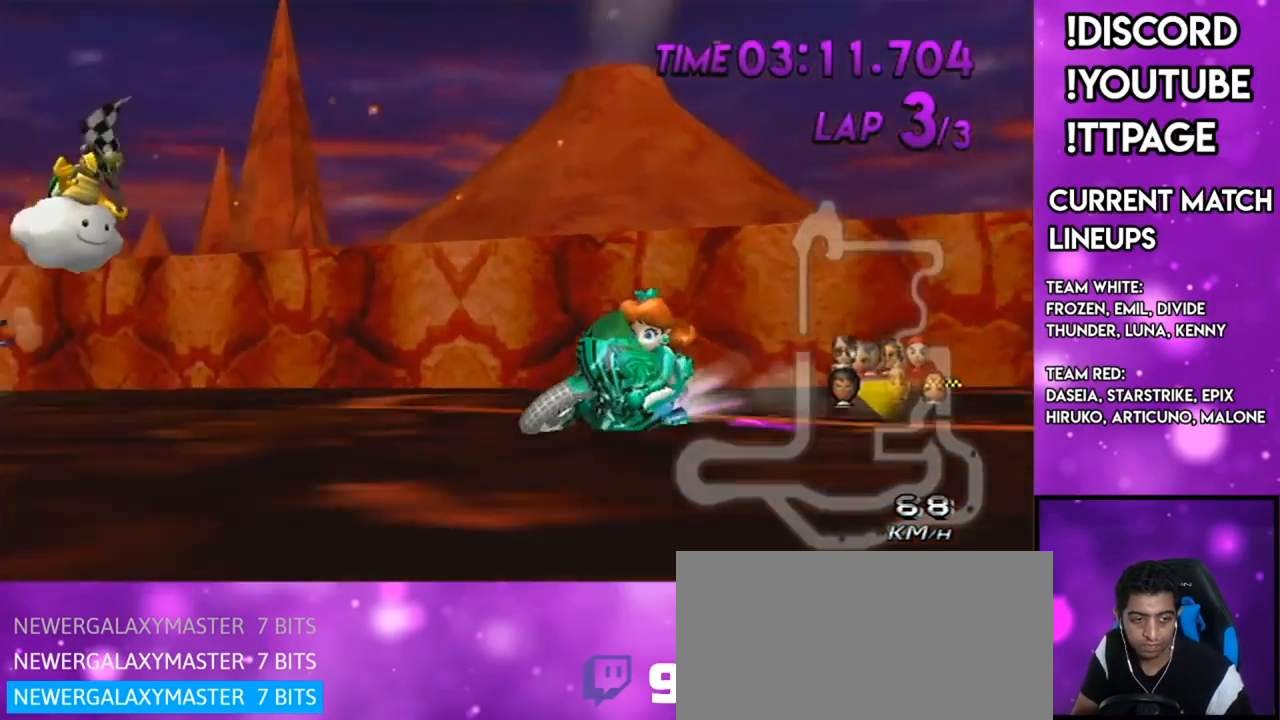
{"buttons": [], "left_stick": "center", "right_stick": "center", "events": []}
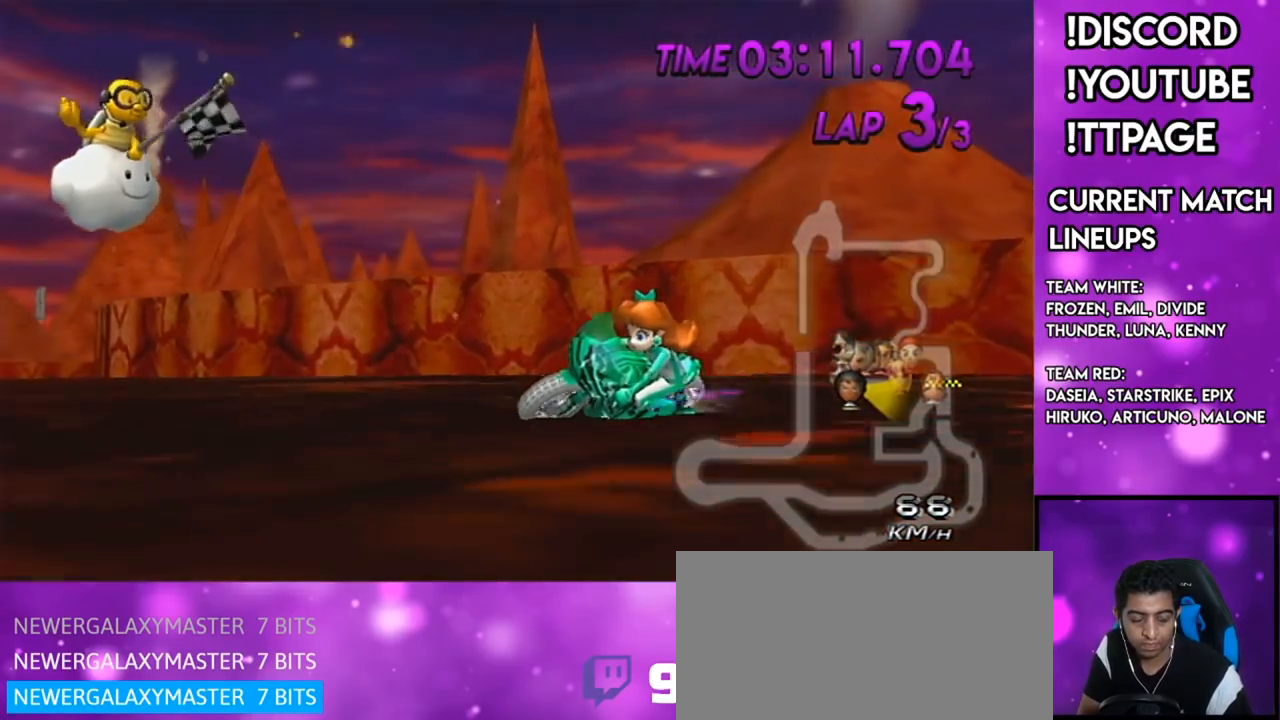
{"buttons": [], "left_stick": "center", "right_stick": "center", "events": [[167, "R1", "down"], [183, "R1", "up"], [317, "R1", "down"], [350, "R1", "up"]]}
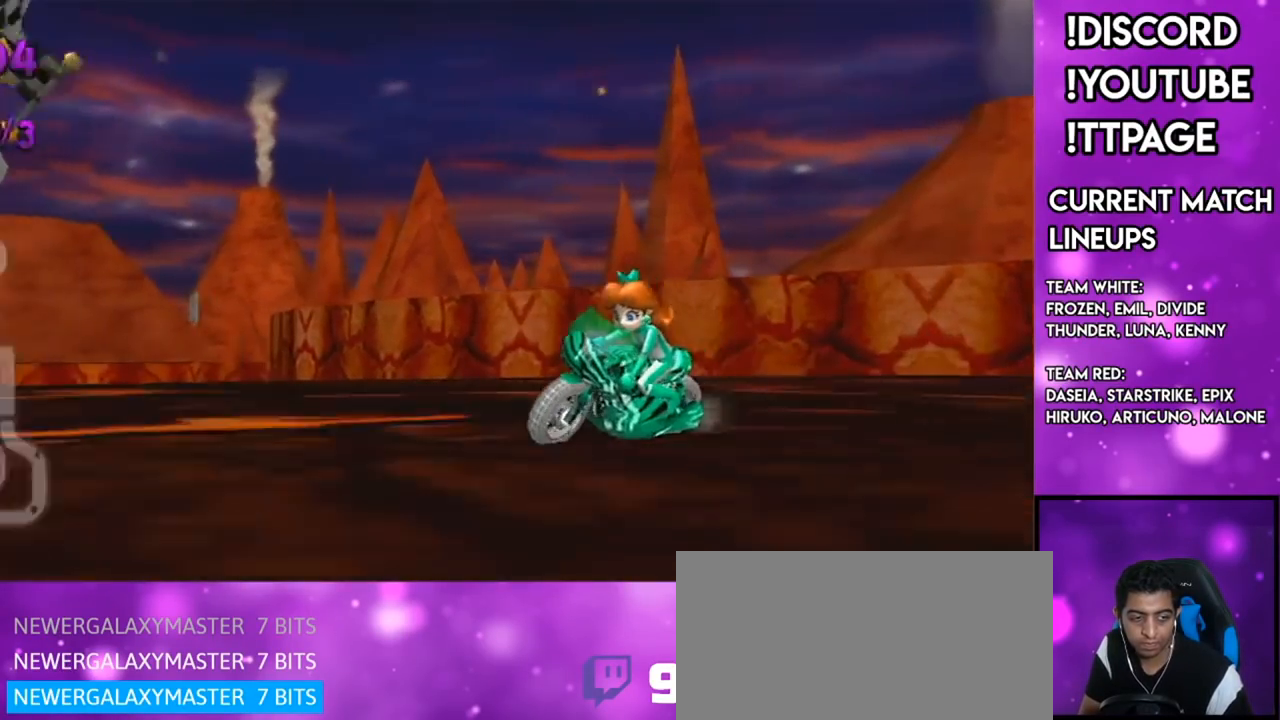
{"buttons": [], "left_stick": "center", "right_stick": "center", "events": [[50, "R1", "down"], [50, "right_stick", "left"], [134, "R1", "up"], [134, "right_stick", "center"], [334, "R1", "down"], [334, "right_stick", "left"], [401, "R1", "up"], [401, "right_stick", "center"]]}
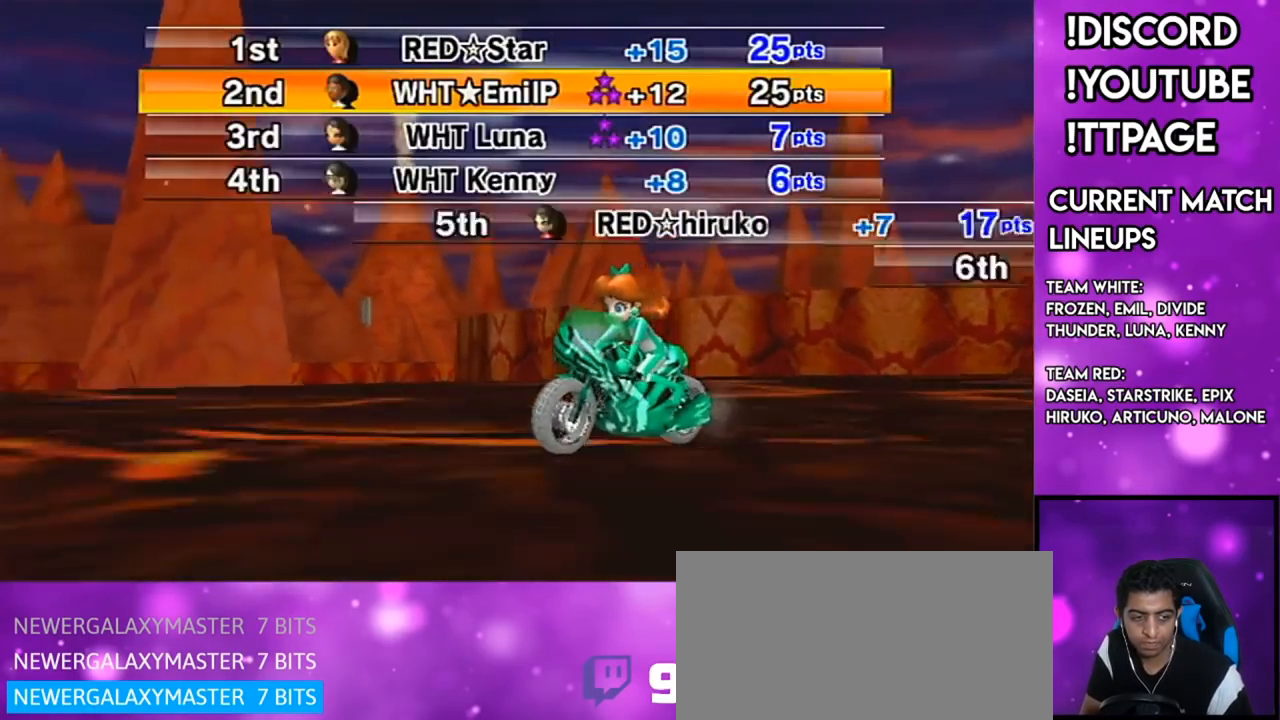
{"buttons": [], "left_stick": "center", "right_stick": "center", "events": [[117, "R1", "down"], [150, "R1", "up"]]}
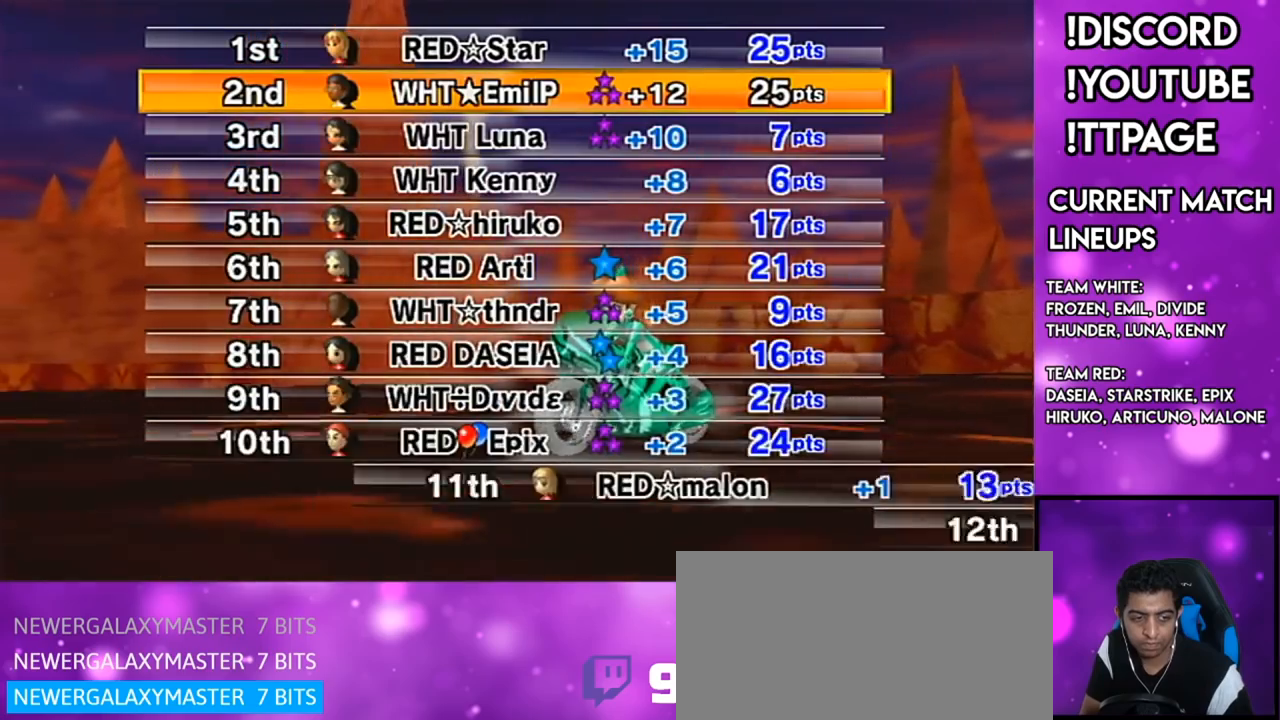
{"buttons": [], "left_stick": "center", "right_stick": "center", "events": [[101, "R1", "down"], [134, "R1", "up"]]}
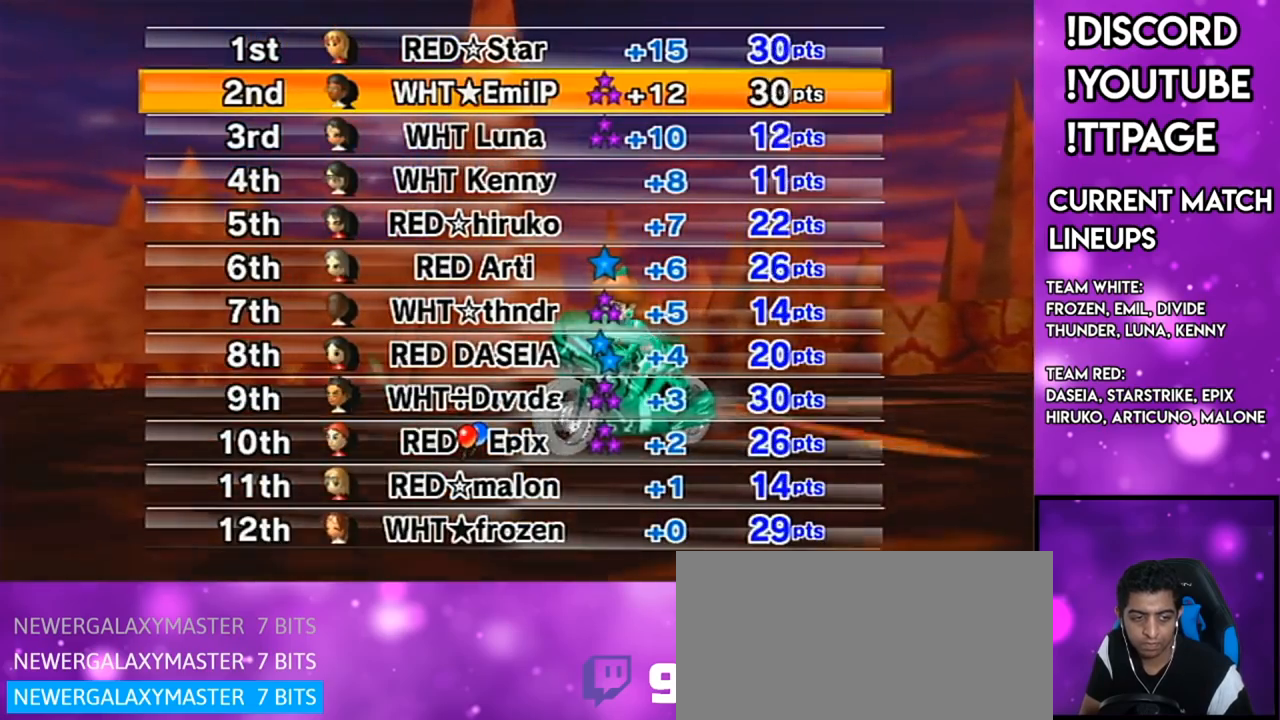
{"buttons": [], "left_stick": "center", "right_stick": "center", "events": []}
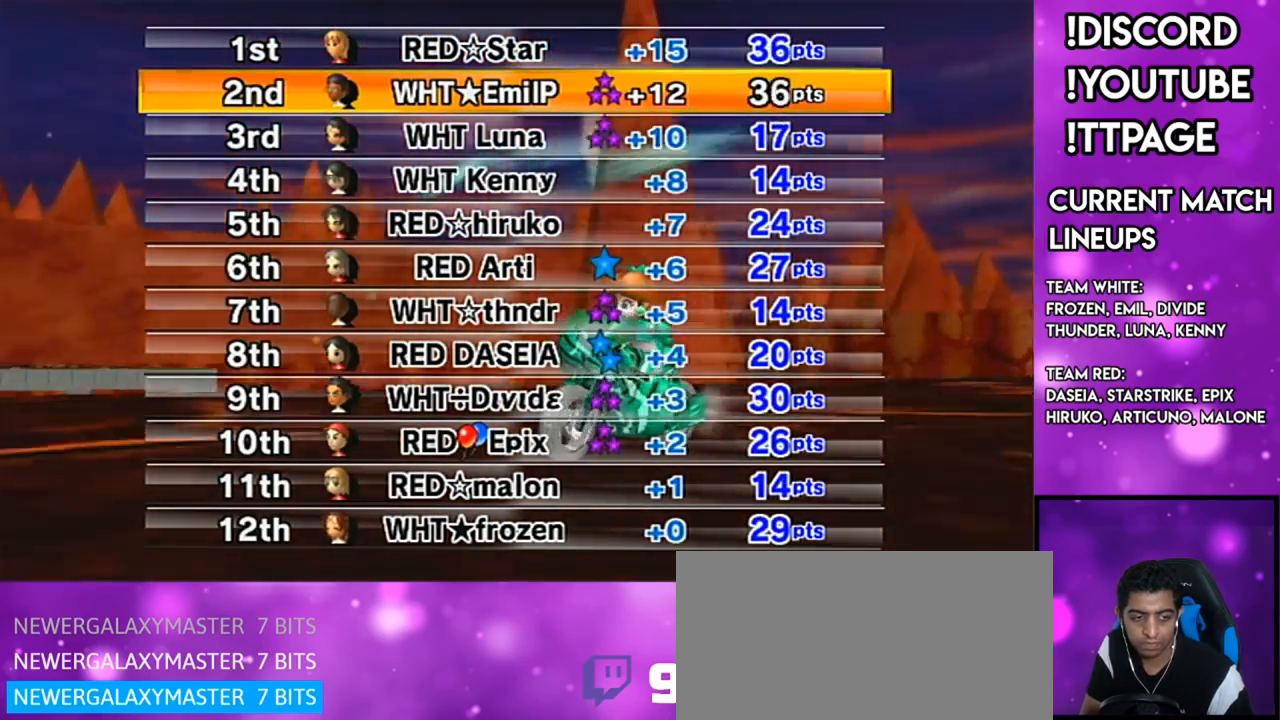
{"buttons": [], "left_stick": "center", "right_stick": "center", "events": [[418, "R1", "down"], [418, "right_stick", "left"], [484, "R1", "up"], [484, "right_stick", "center"]]}
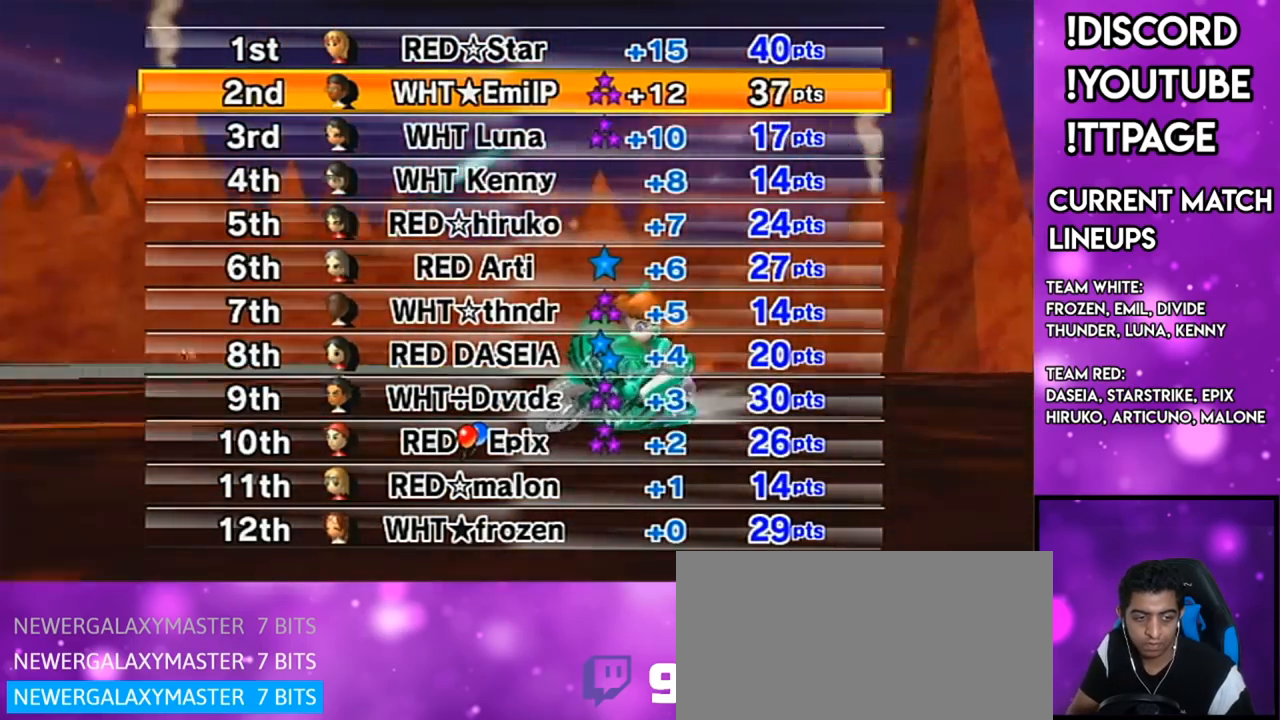
{"buttons": [], "left_stick": "center", "right_stick": "center", "events": [[117, "R1", "down"], [117, "right_stick", "left"], [167, "R1", "up"], [167, "right_stick", "center"]]}
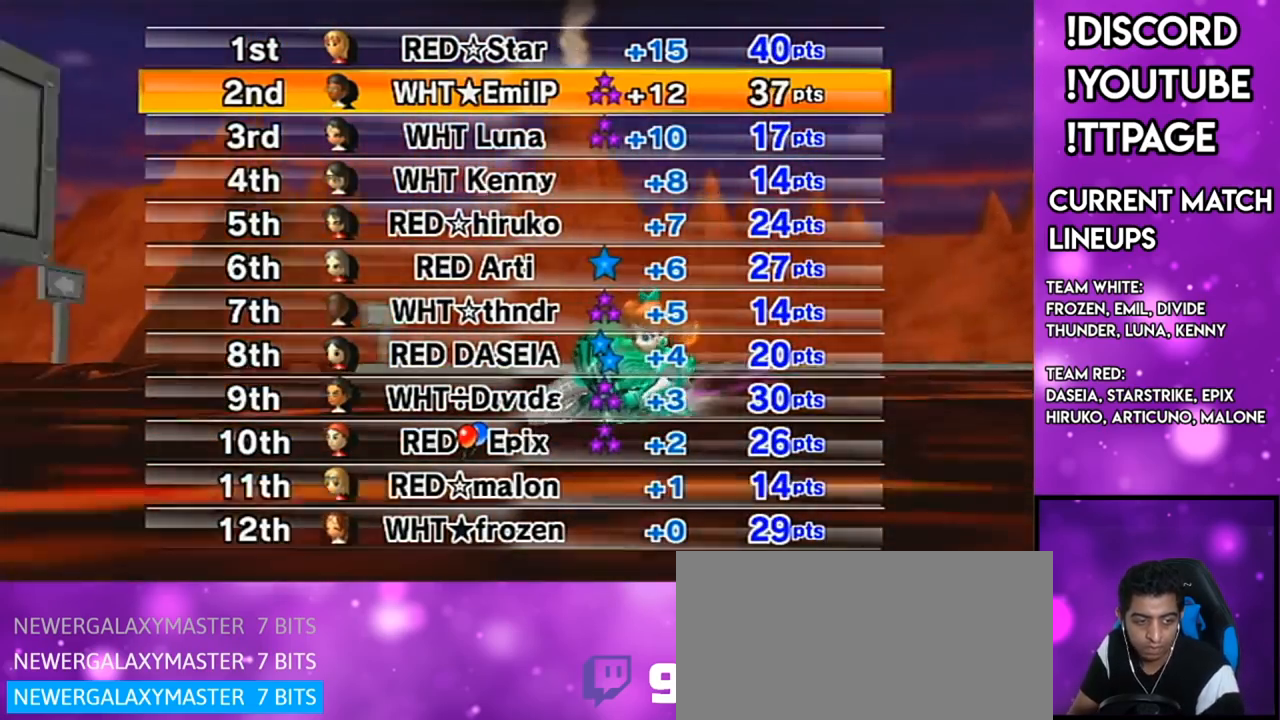
{"buttons": [], "left_stick": "center", "right_stick": "center", "events": [[317, "R1", "down"], [351, "R1", "up"]]}
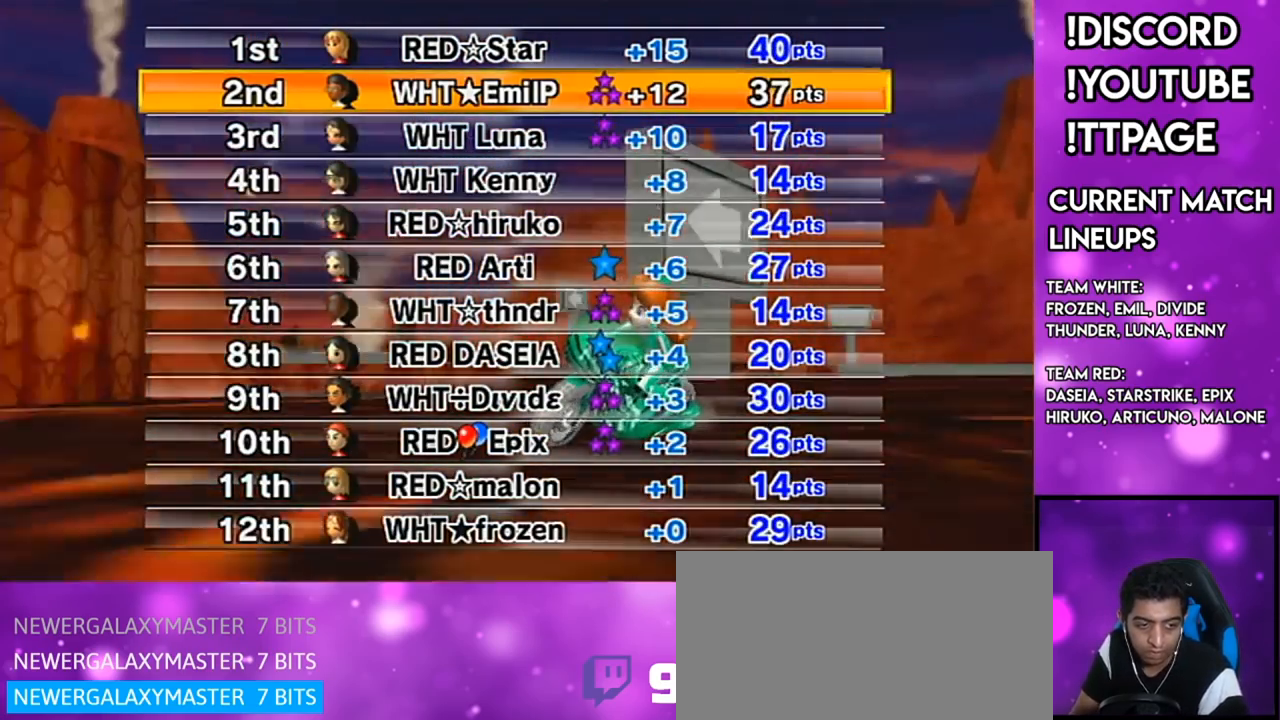
{"buttons": [], "left_stick": "center", "right_stick": "center", "events": []}
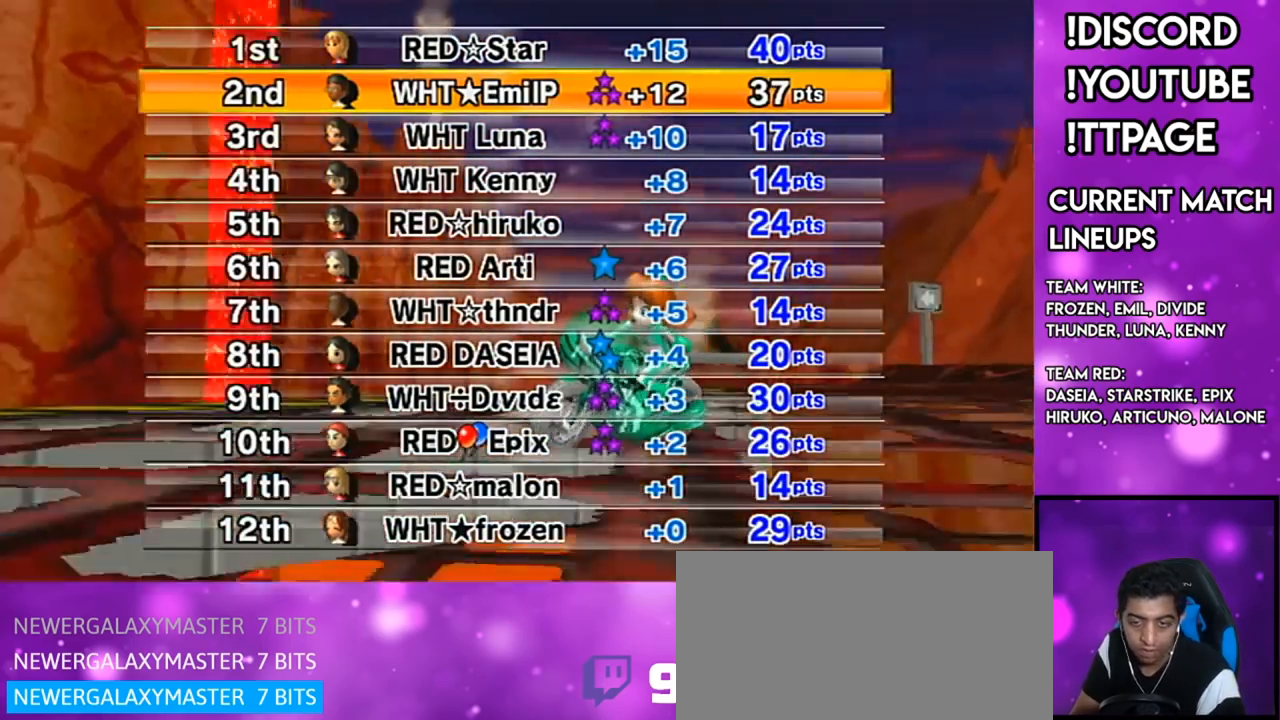
{"buttons": [], "left_stick": "center", "right_stick": "center", "events": [[84, "R1", "down"], [84, "right_stick", "left"], [134, "R1", "up"], [134, "right_stick", "center"]]}
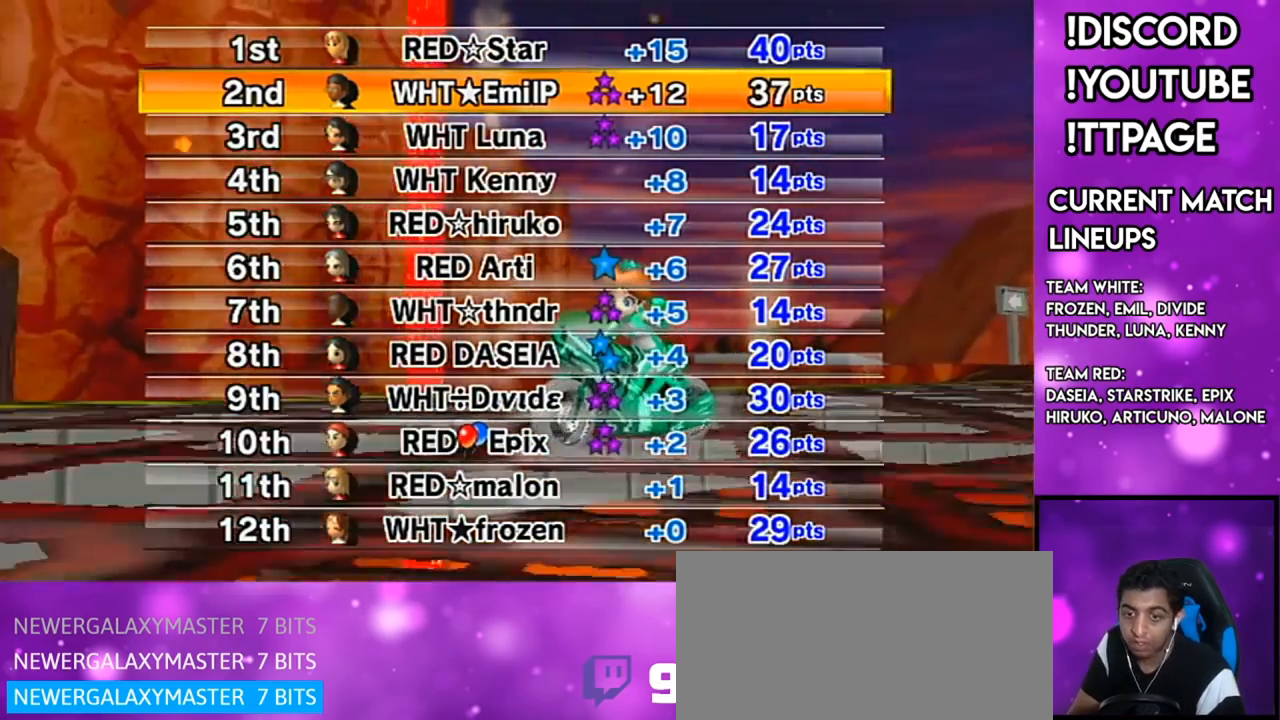
{"buttons": [], "left_stick": "center", "right_stick": "center", "events": []}
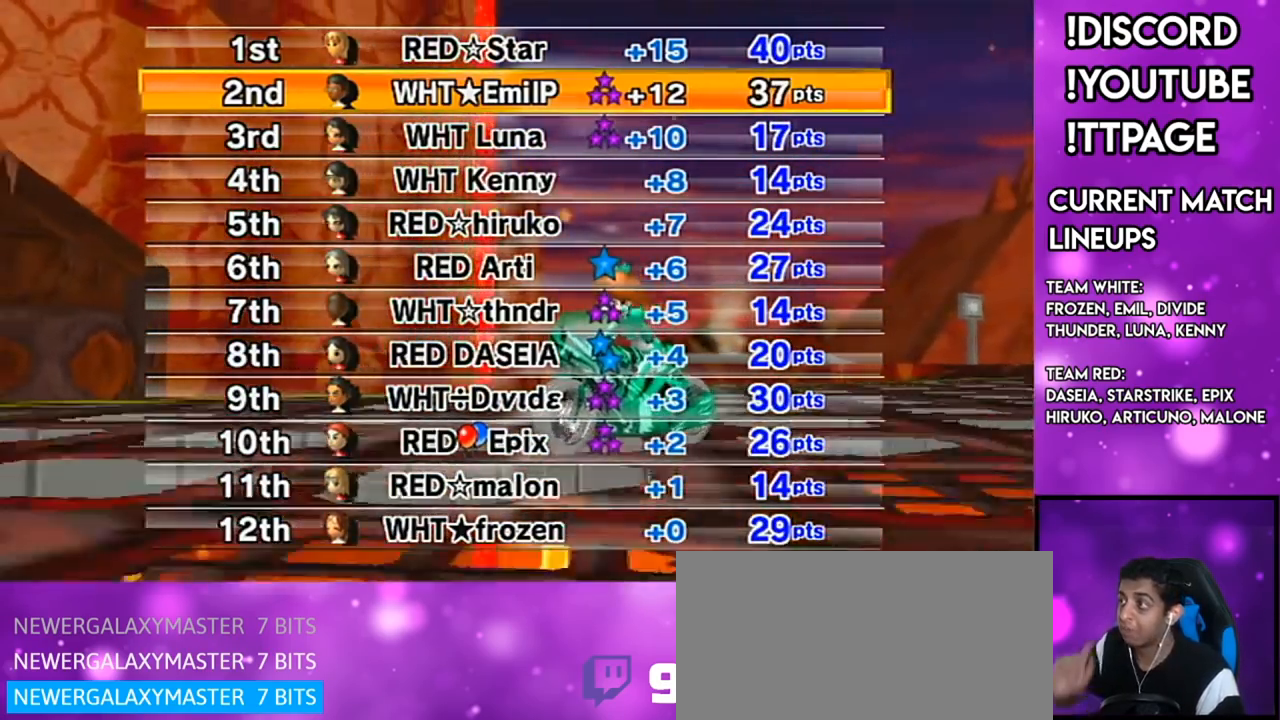
{"buttons": [], "left_stick": "center", "right_stick": "center", "events": []}
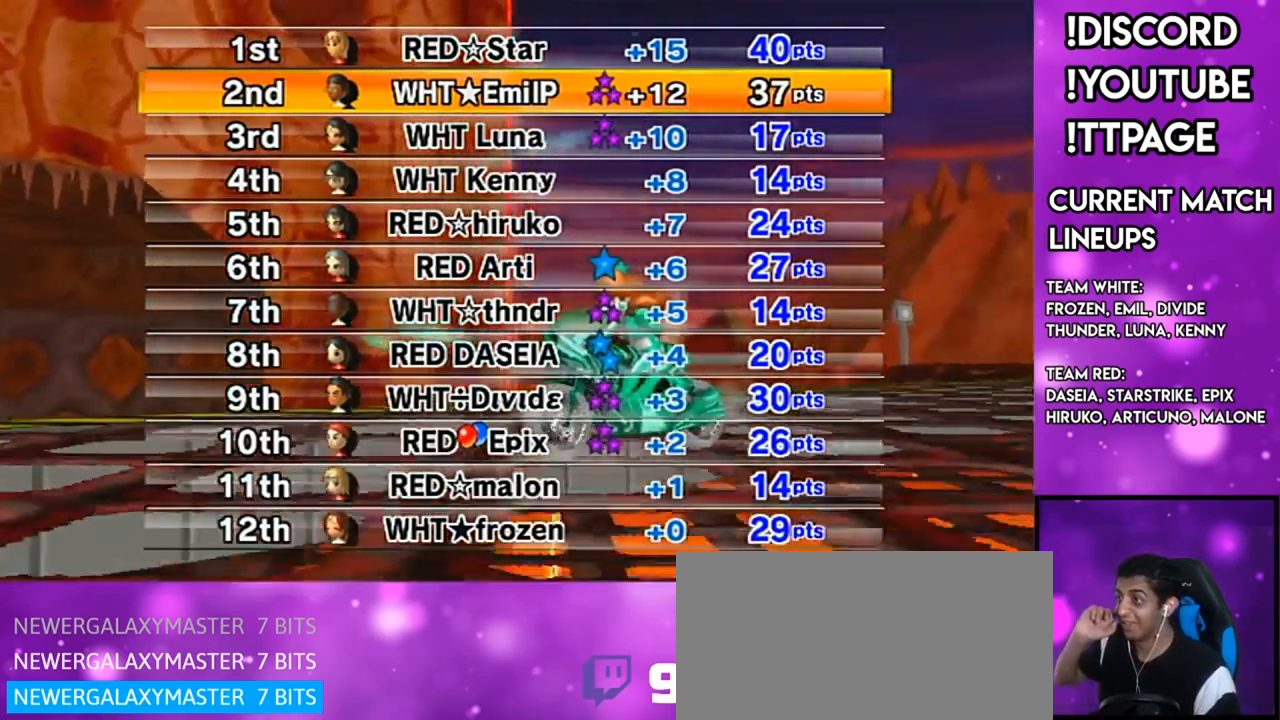
{"buttons": [], "left_stick": "center", "right_stick": "center", "events": []}
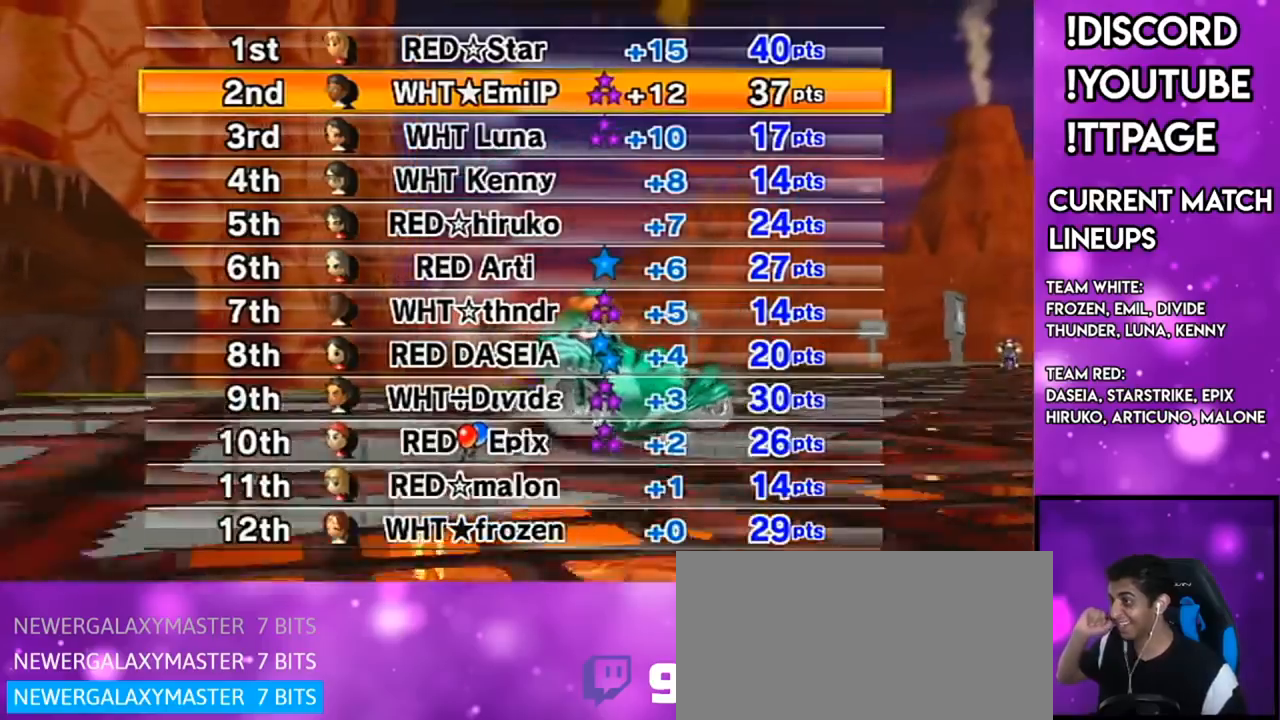
{"buttons": [], "left_stick": "center", "right_stick": "center", "events": []}
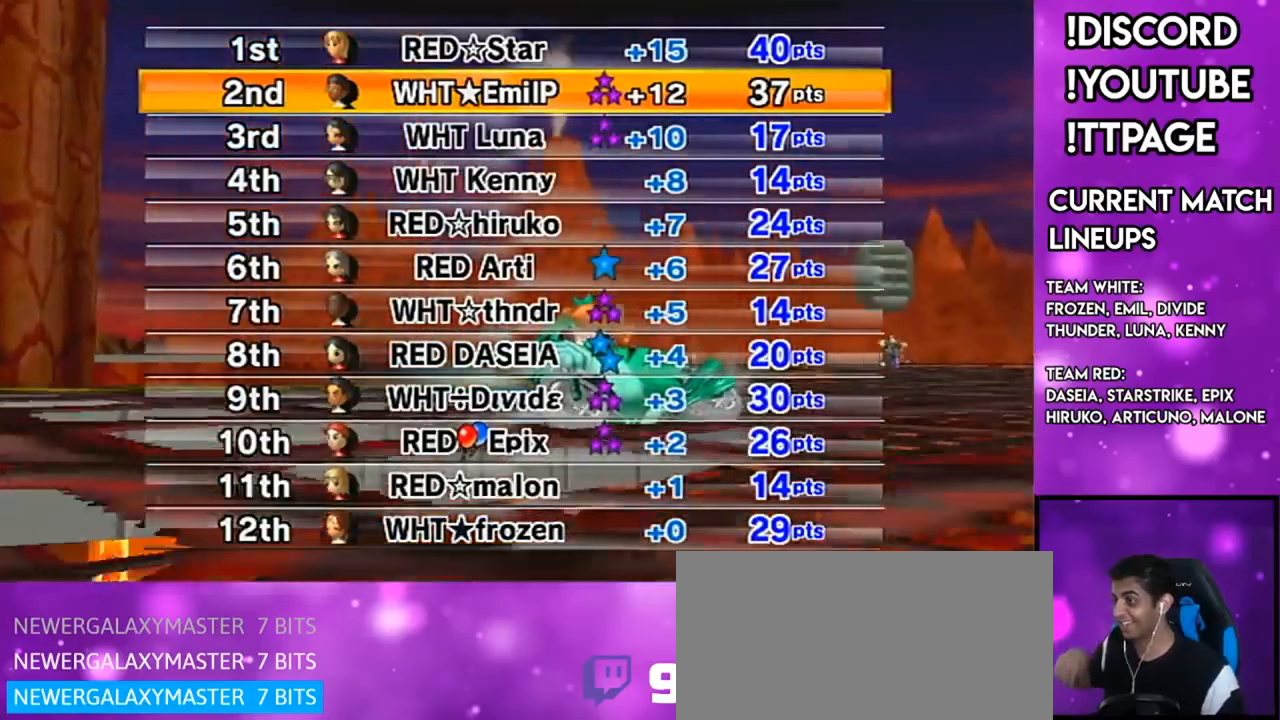
{"buttons": [], "left_stick": "center", "right_stick": "center", "events": [[33, "R1", "down"], [33, "right_stick", "left"], [83, "R1", "up"], [83, "right_stick", "center"]]}
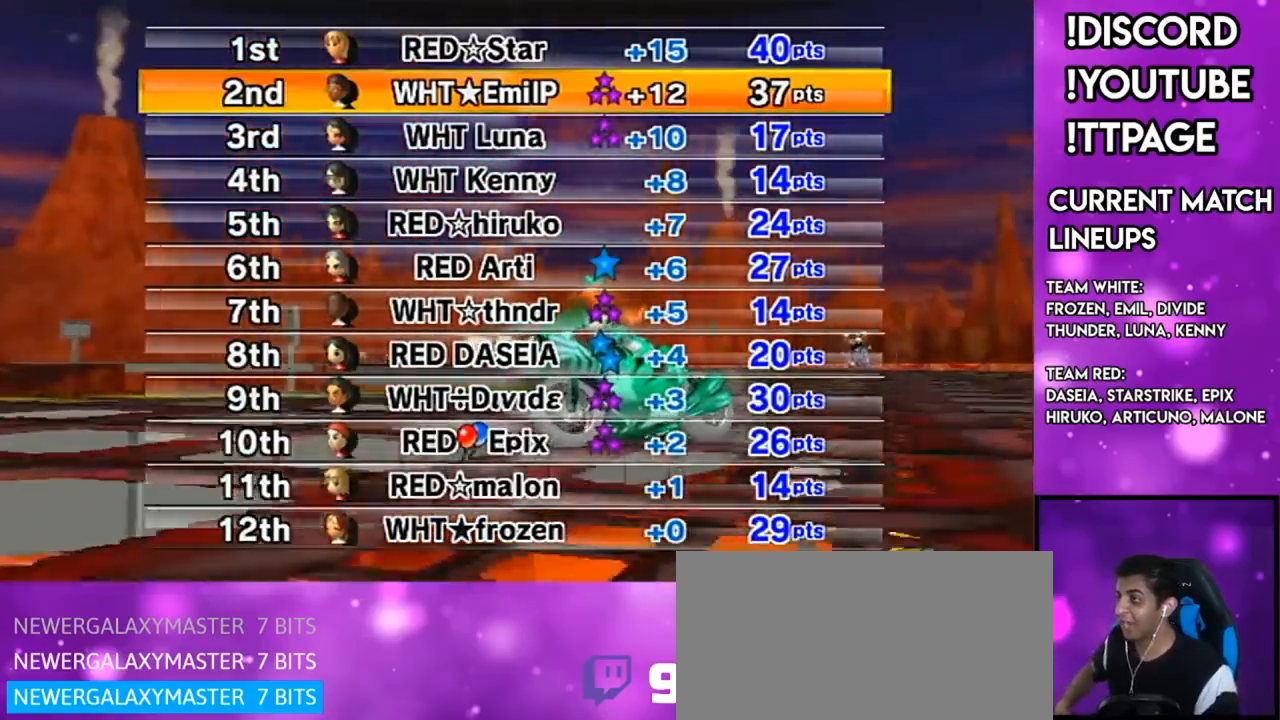
{"buttons": [], "left_stick": "center", "right_stick": "center", "events": []}
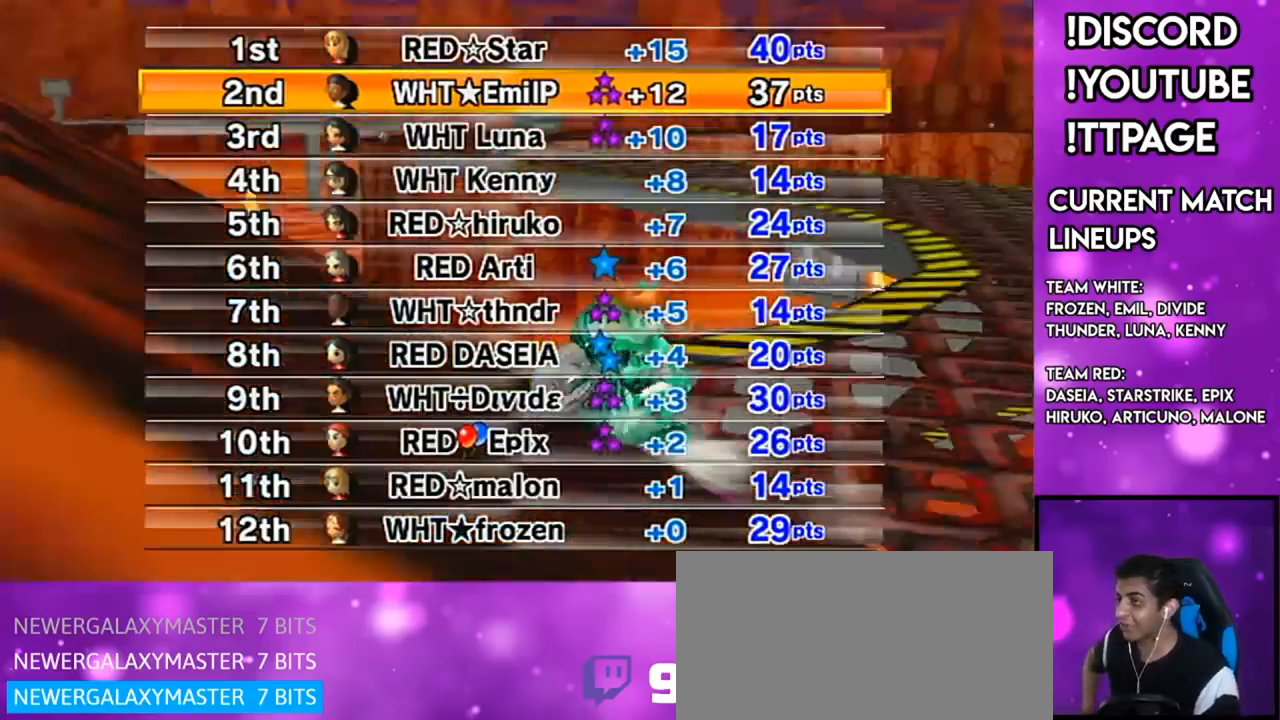
{"buttons": [], "left_stick": "center", "right_stick": "center", "events": []}
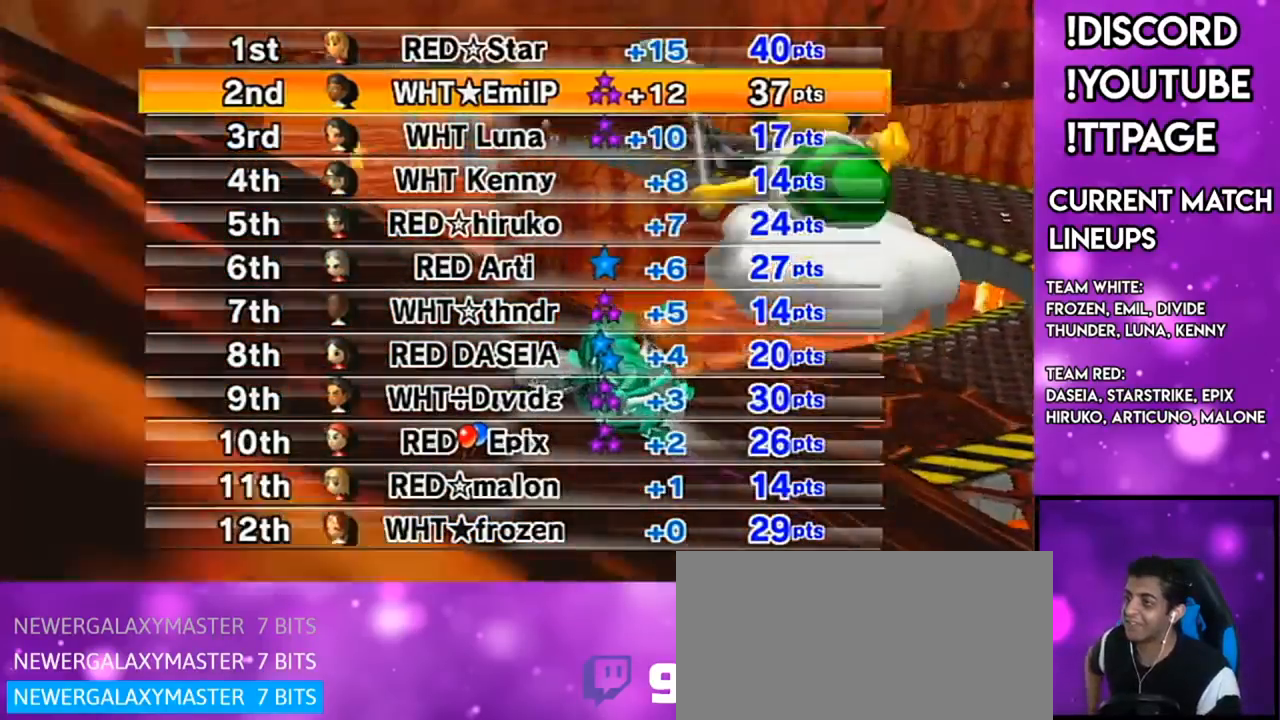
{"buttons": ["L1", "R1"], "left_stick": "center", "right_stick": "center"}
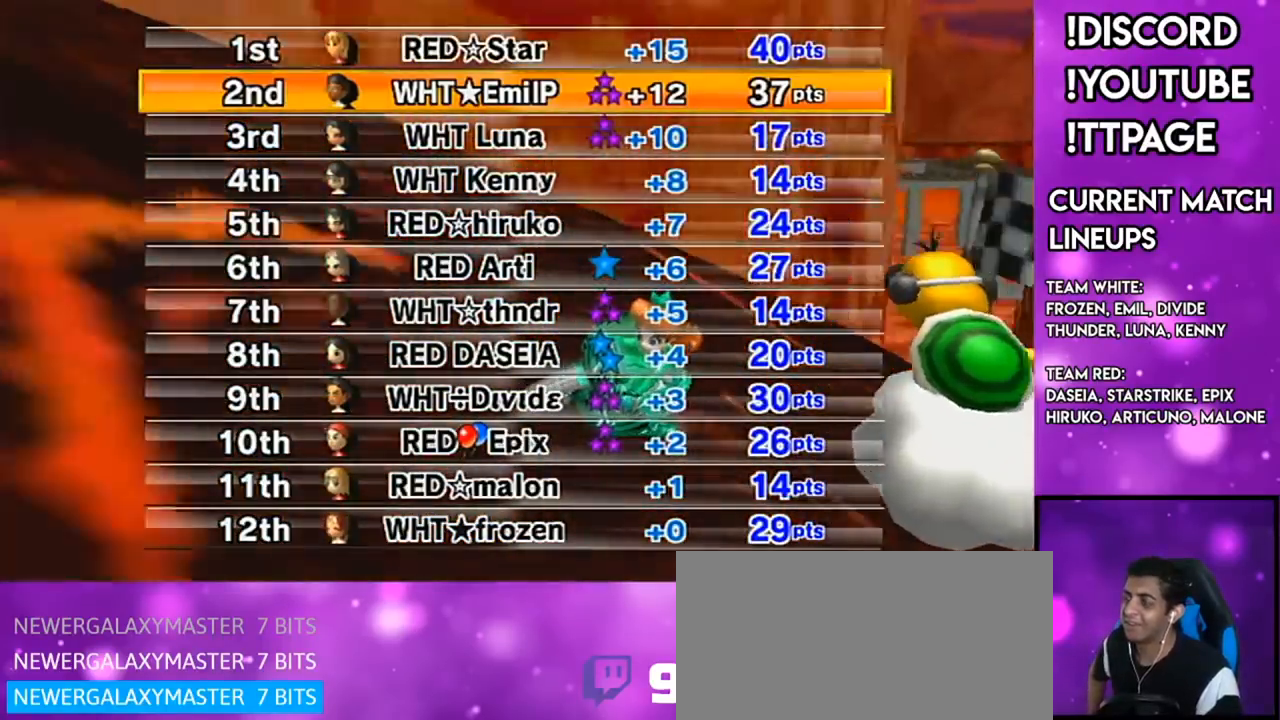
{"buttons": ["L1", "R1"], "left_stick": "center", "right_stick": "left", "events": [[33, "R1", "up"], [450, "R1", "down"], [450, "right_stick", "left"]]}
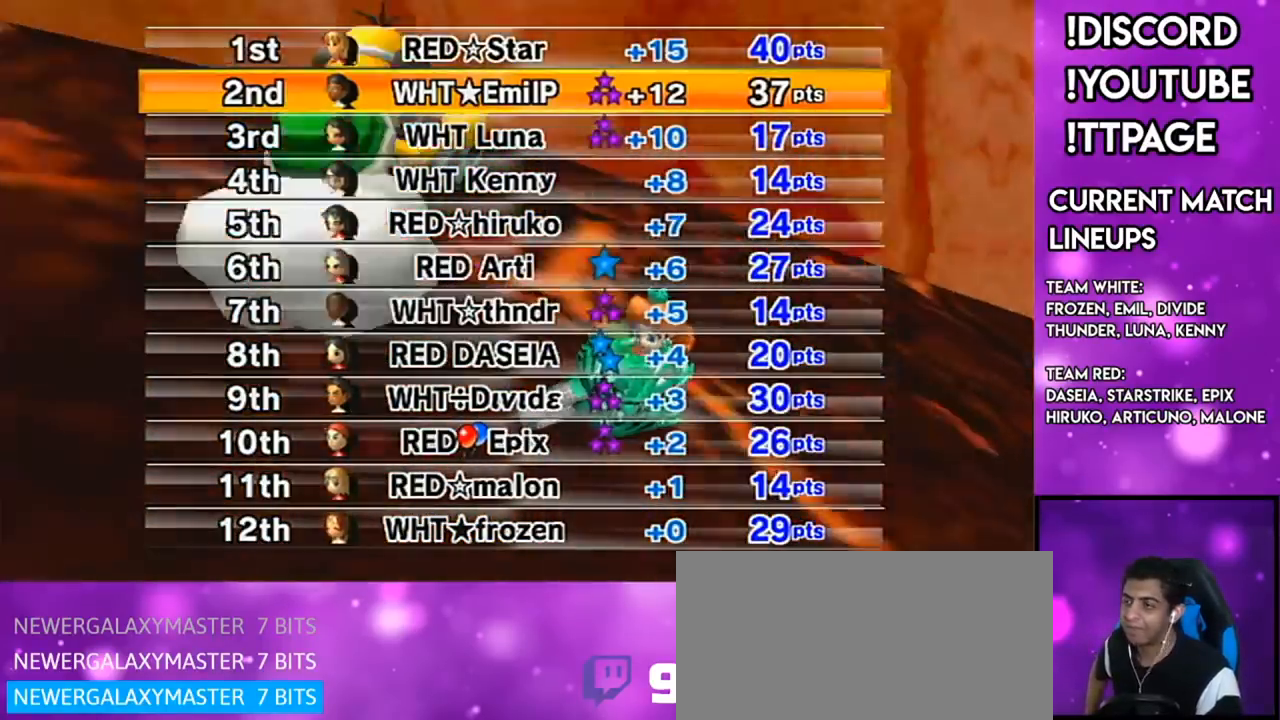
{"buttons": [], "left_stick": "center", "right_stick": "center"}
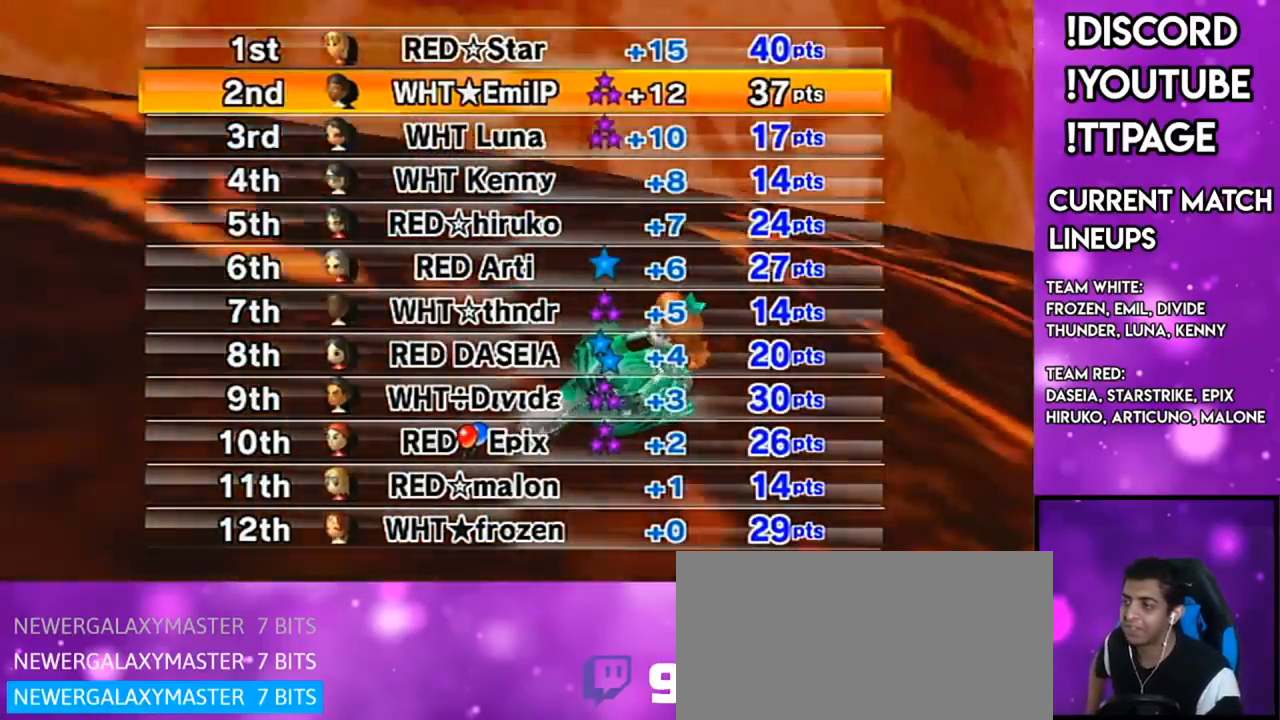
{"buttons": [], "left_stick": "center", "right_stick": "center", "events": [[267, "A", "down"], [417, "A", "up"], [417, "R1", "down"], [450, "R1", "up"]]}
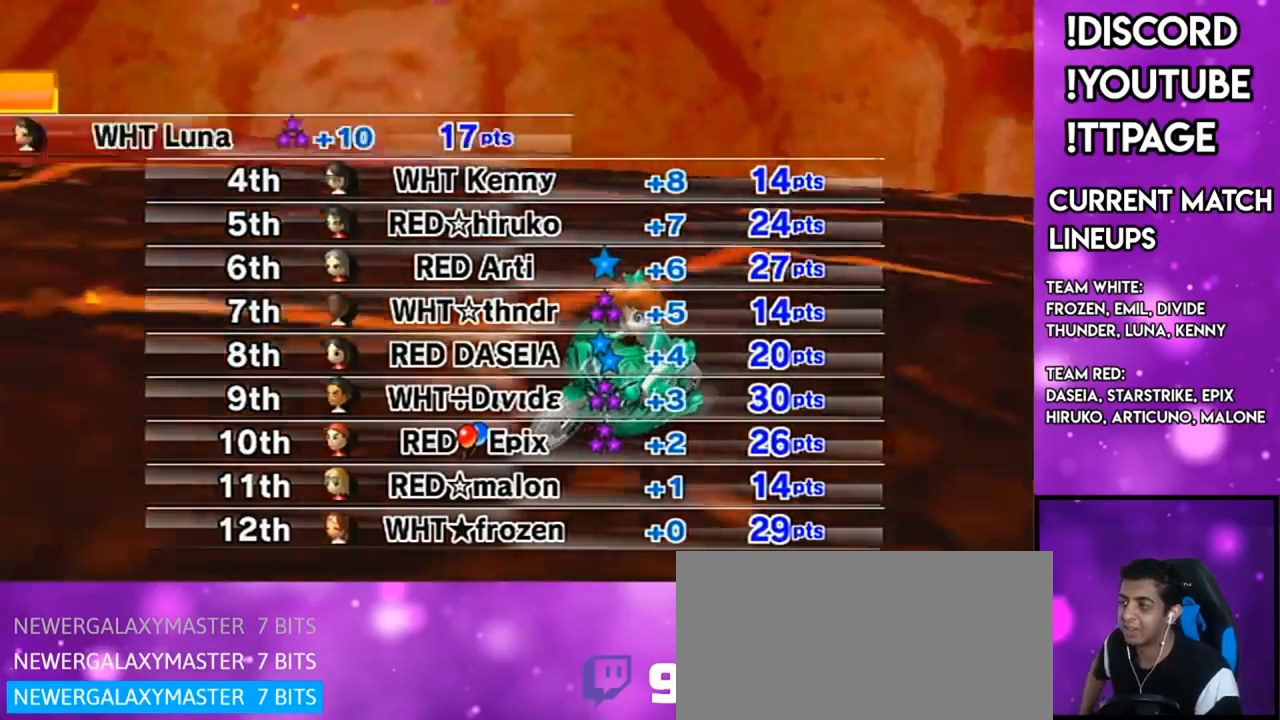
{"buttons": [], "left_stick": "center", "right_stick": "center", "events": [[184, "R1", "down"], [184, "right_stick", "left"], [284, "R1", "up"], [284, "right_stick", "center"], [367, "R1", "down"], [367, "right_stick", "left"], [434, "R1", "up"], [434, "right_stick", "center"]]}
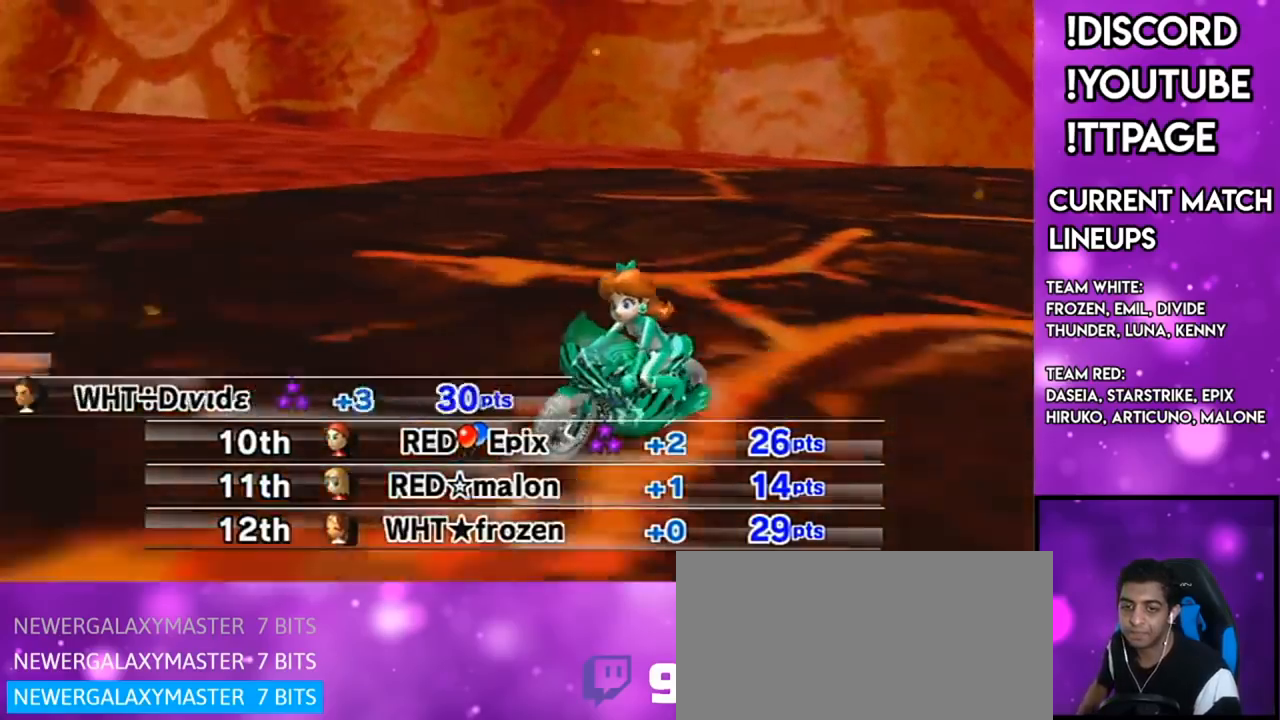
{"buttons": [], "left_stick": "center", "right_stick": "center", "events": []}
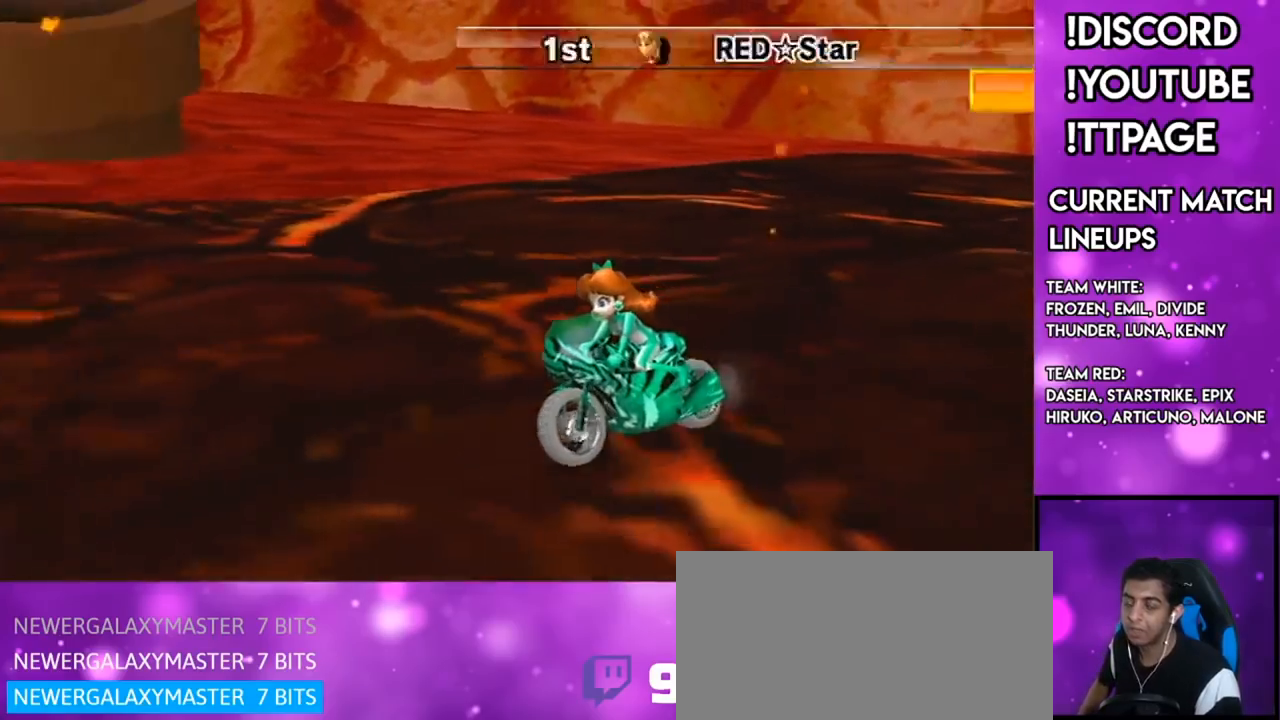
{"buttons": [], "left_stick": "center", "right_stick": "center", "events": [[418, "R1", "down"], [451, "R1", "up"]]}
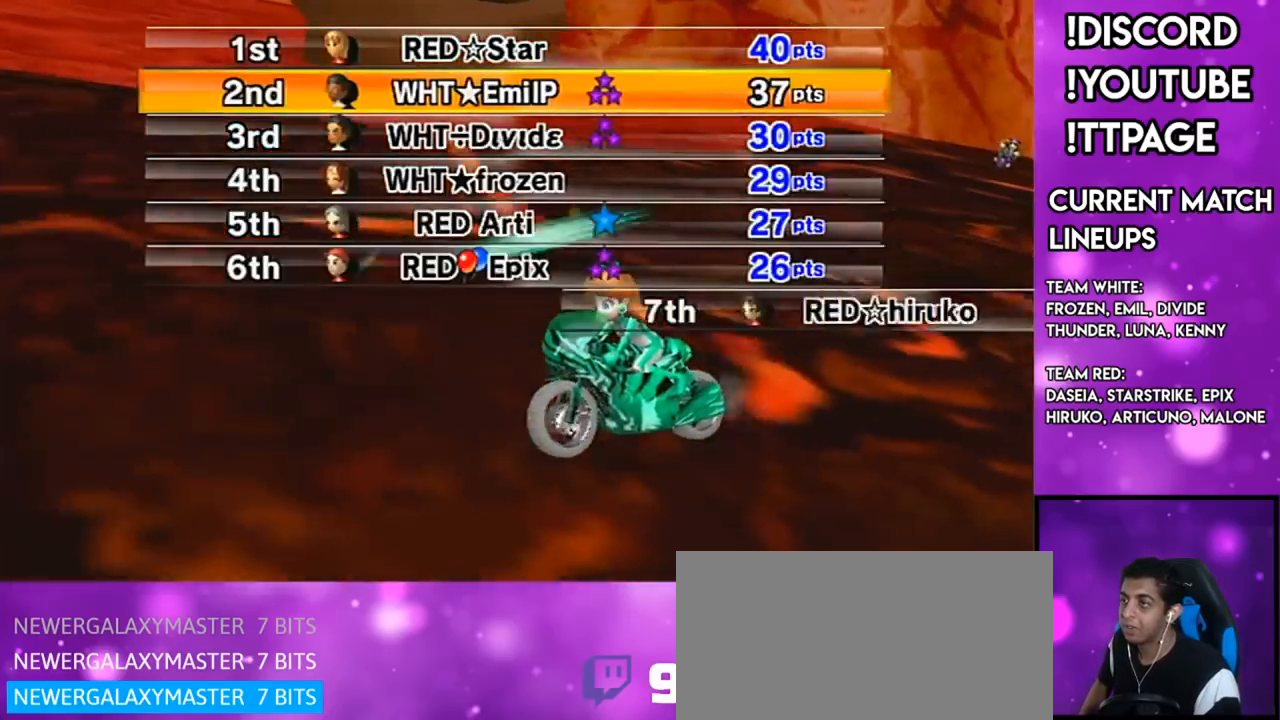
{"buttons": [], "left_stick": "center", "right_stick": "center", "events": [[167, "R1", "down"], [200, "R1", "up"]]}